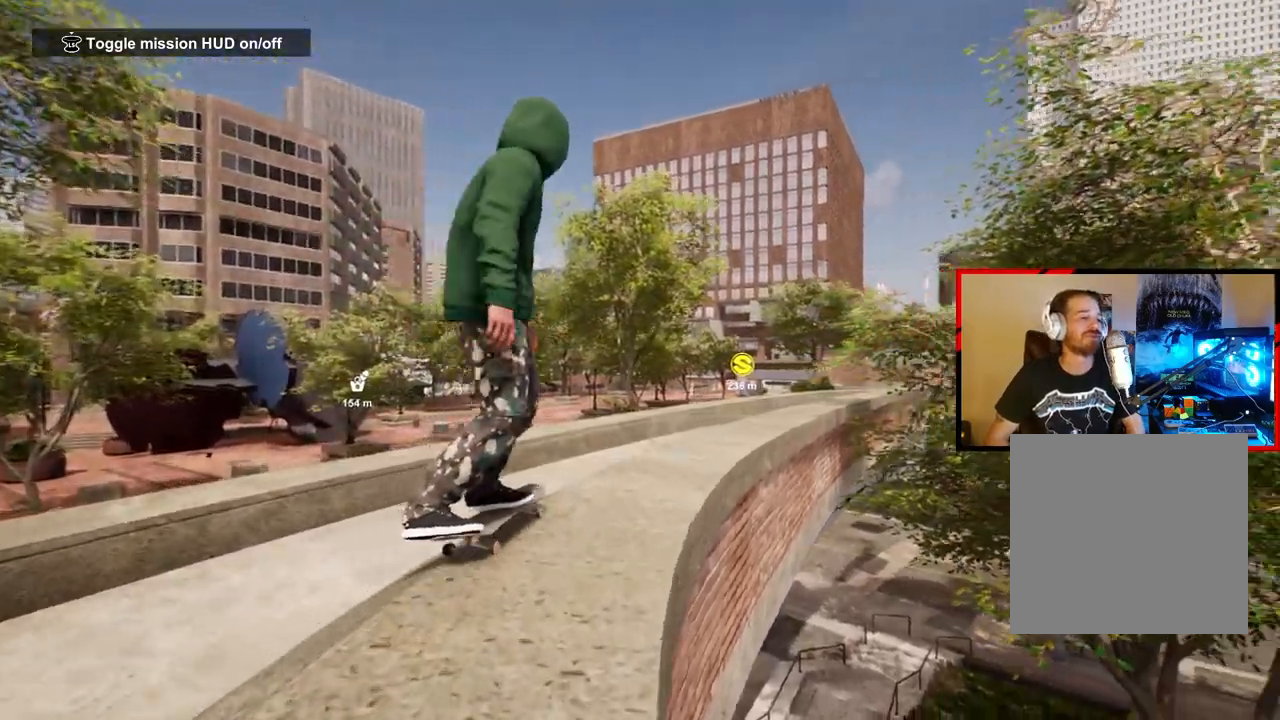
Gameplay with a controller (Xbox layout); each line is a JSON object with the inputs held at the frame after it. "events" lists button and stick changes between this image and that frame as [ms after this image, input, new state], when the widget could be followed in between.
{"buttons": ["R2"], "left_stick": "center", "right_stick": "center", "events": [[67, "R2", "down"], [217, "R2", "up"], [283, "R2", "down"]]}
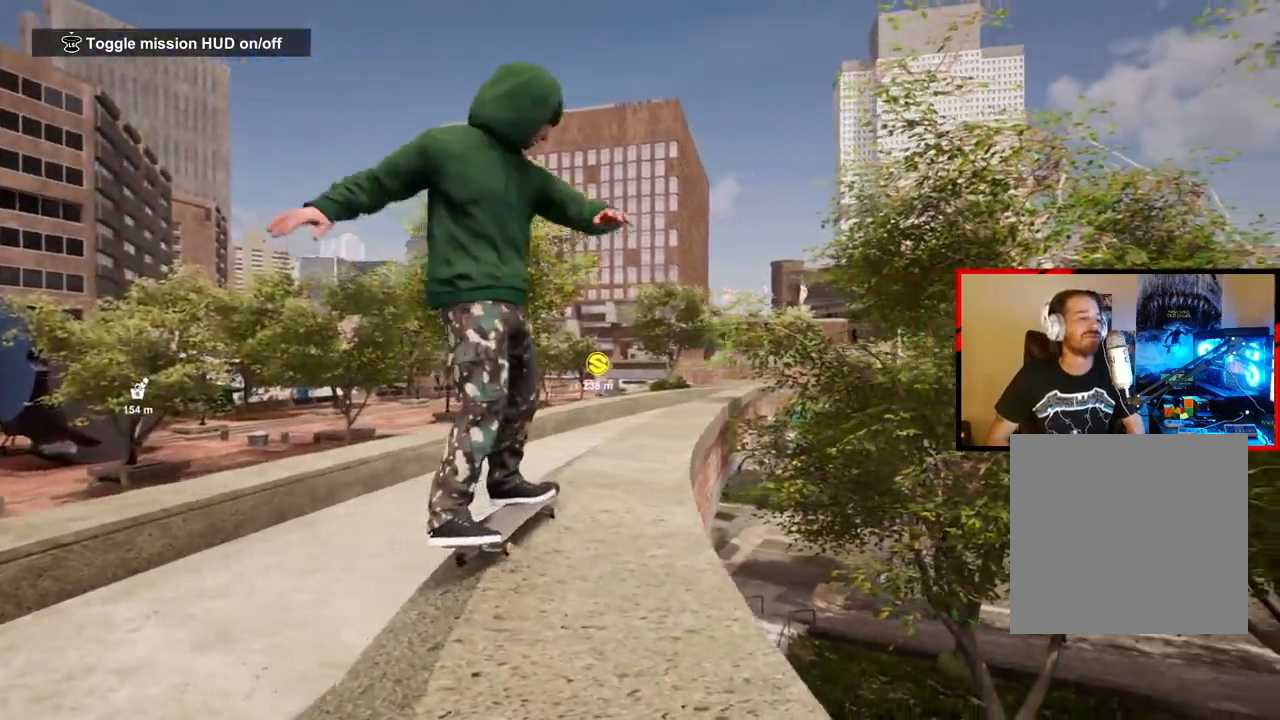
{"buttons": ["R2"], "left_stick": "down-left", "right_stick": "center", "events": [[233, "A", "down"], [350, "A", "up"], [483, "left_stick", "down-left"]]}
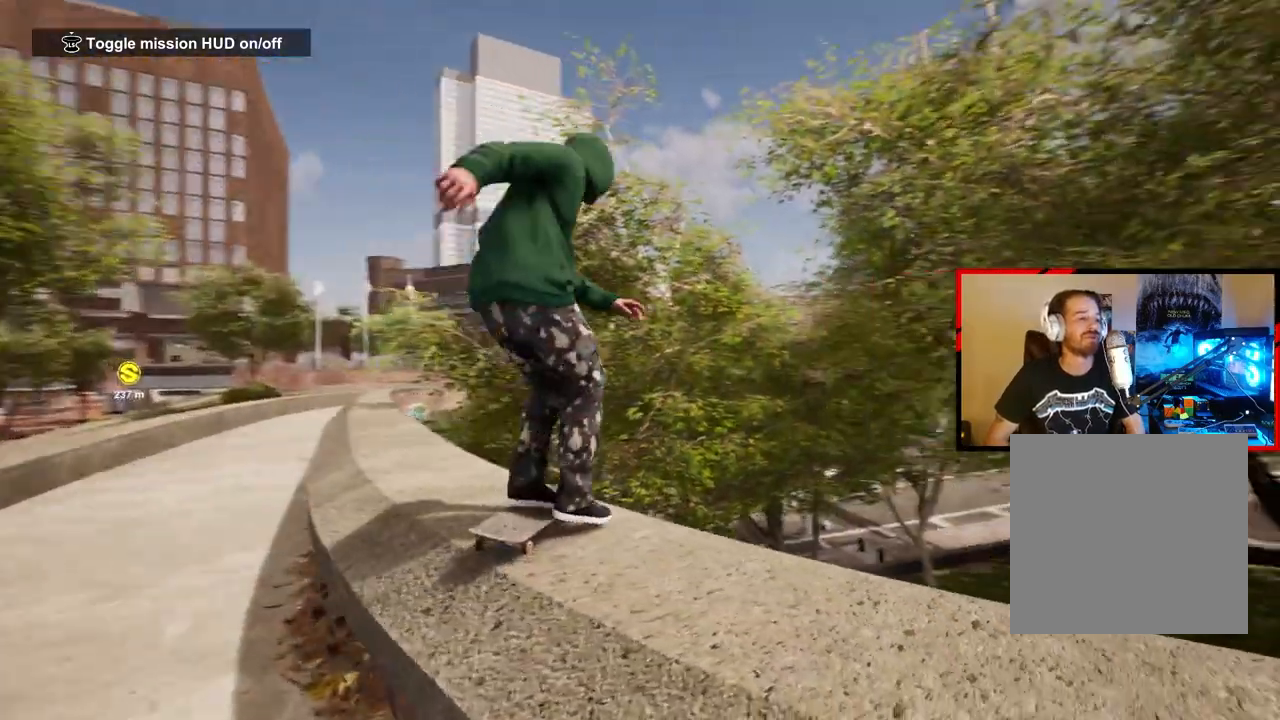
{"buttons": [], "left_stick": "left", "right_stick": "down-right", "events": [[217, "R2", "up"], [333, "left_stick", "center"], [433, "right_stick", "down-right"], [450, "left_stick", "left"]]}
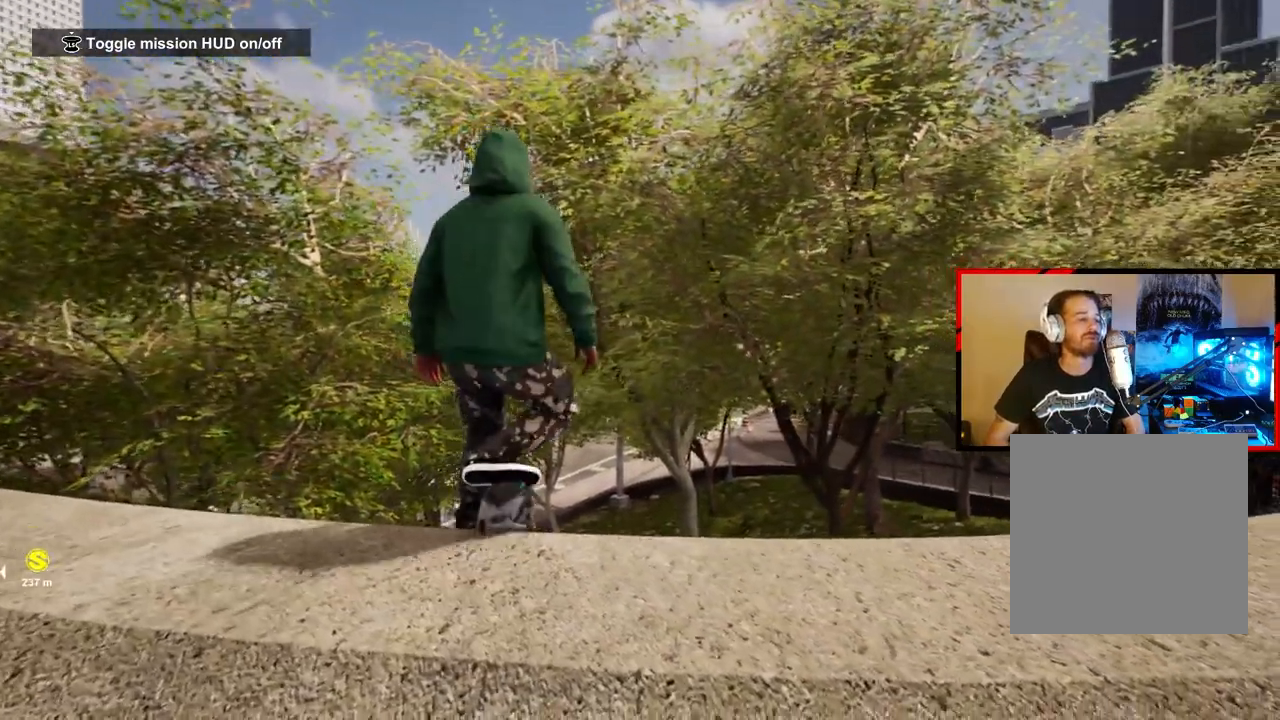
{"buttons": [], "left_stick": "center", "right_stick": "center", "events": [[67, "right_stick", "up-right"], [117, "right_stick", "center"], [133, "left_stick", "center"]]}
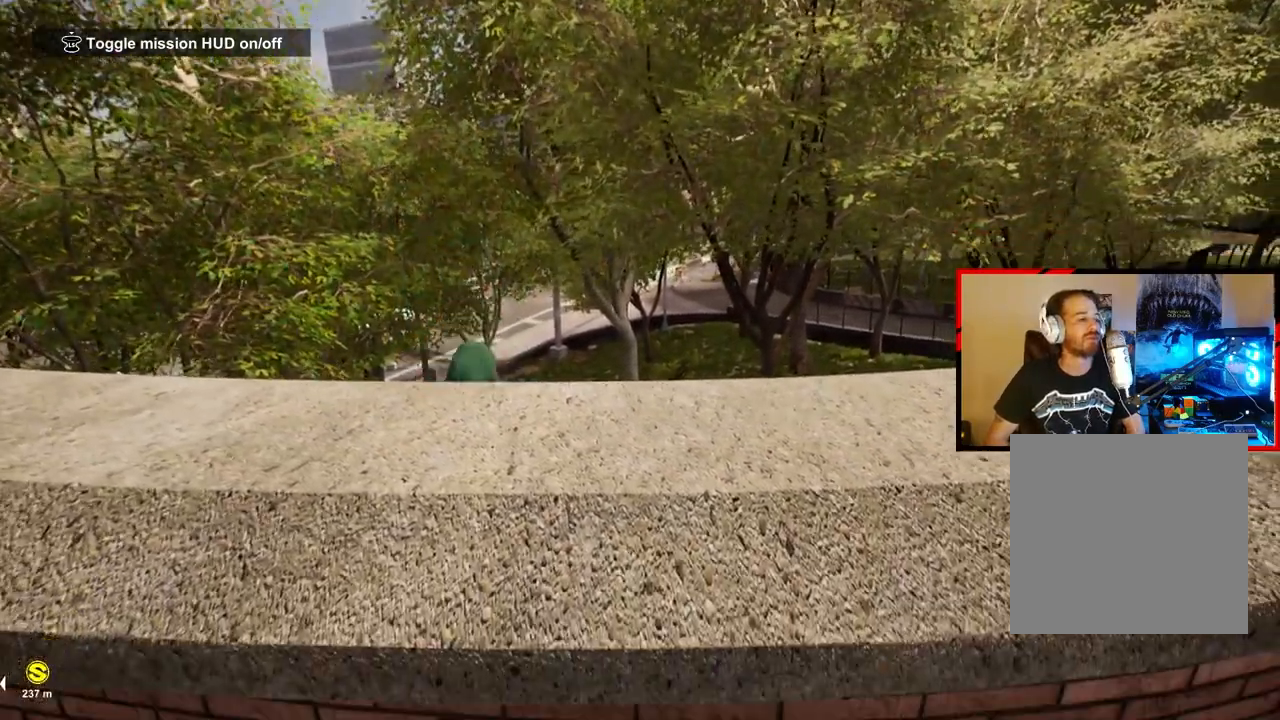
{"buttons": [], "left_stick": "center", "right_stick": "center", "events": [[117, "DPAD_UP", "down"], [467, "DPAD_UP", "up"]]}
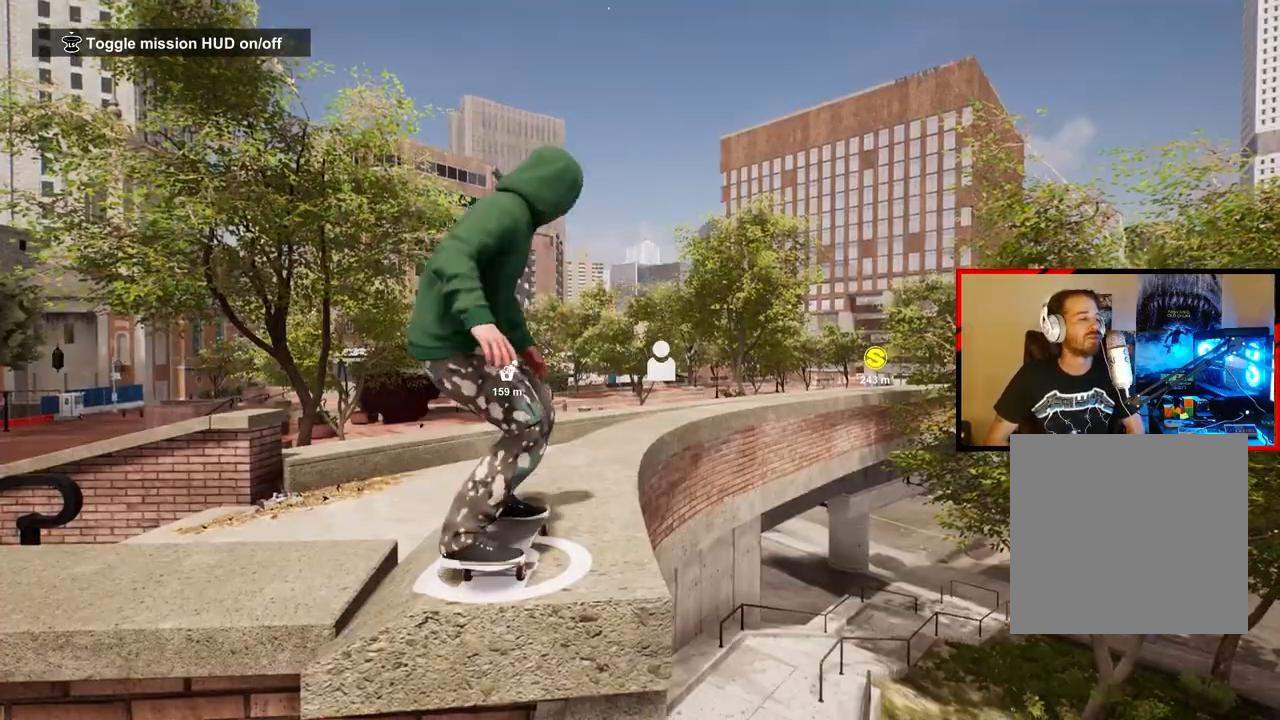
{"buttons": ["A"], "left_stick": "center", "right_stick": "center", "events": [[33, "A", "down"], [167, "A", "up"], [233, "A", "down"], [367, "A", "up"], [433, "A", "down"]]}
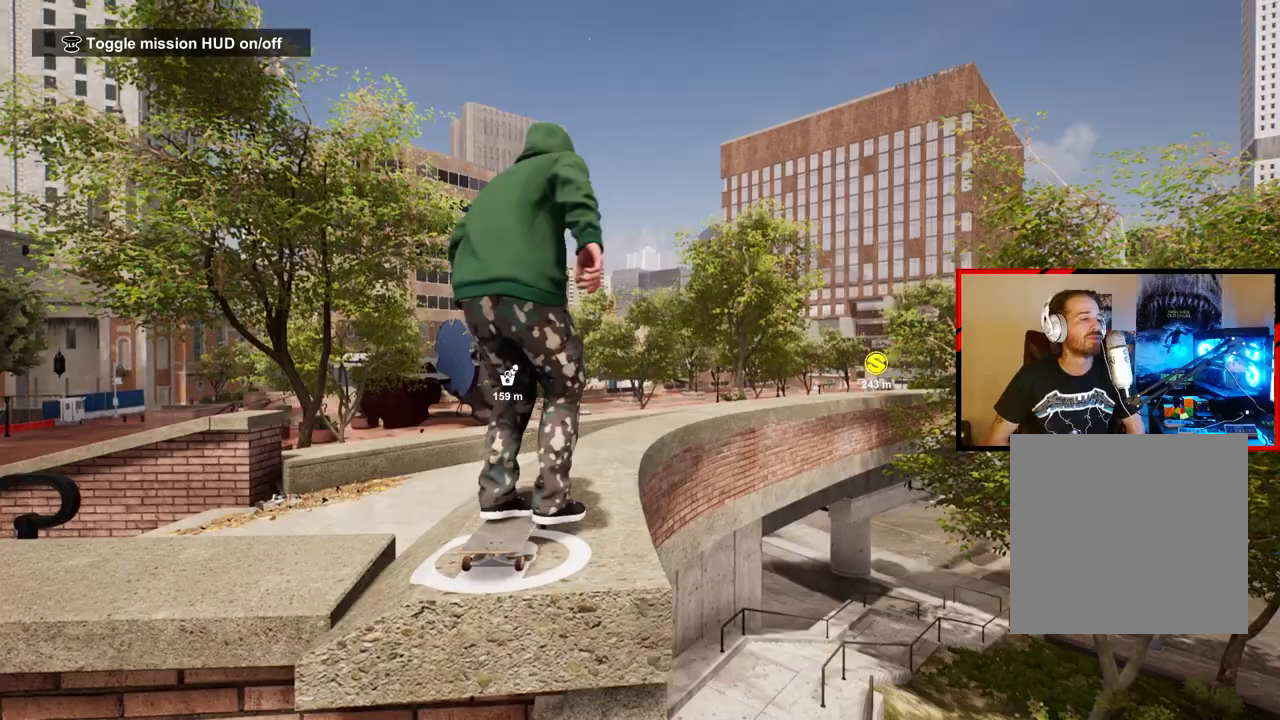
{"buttons": ["R2"], "left_stick": "center", "right_stick": "center", "events": [[67, "A", "up"], [133, "A", "down"], [250, "A", "up"], [350, "R2", "down"]]}
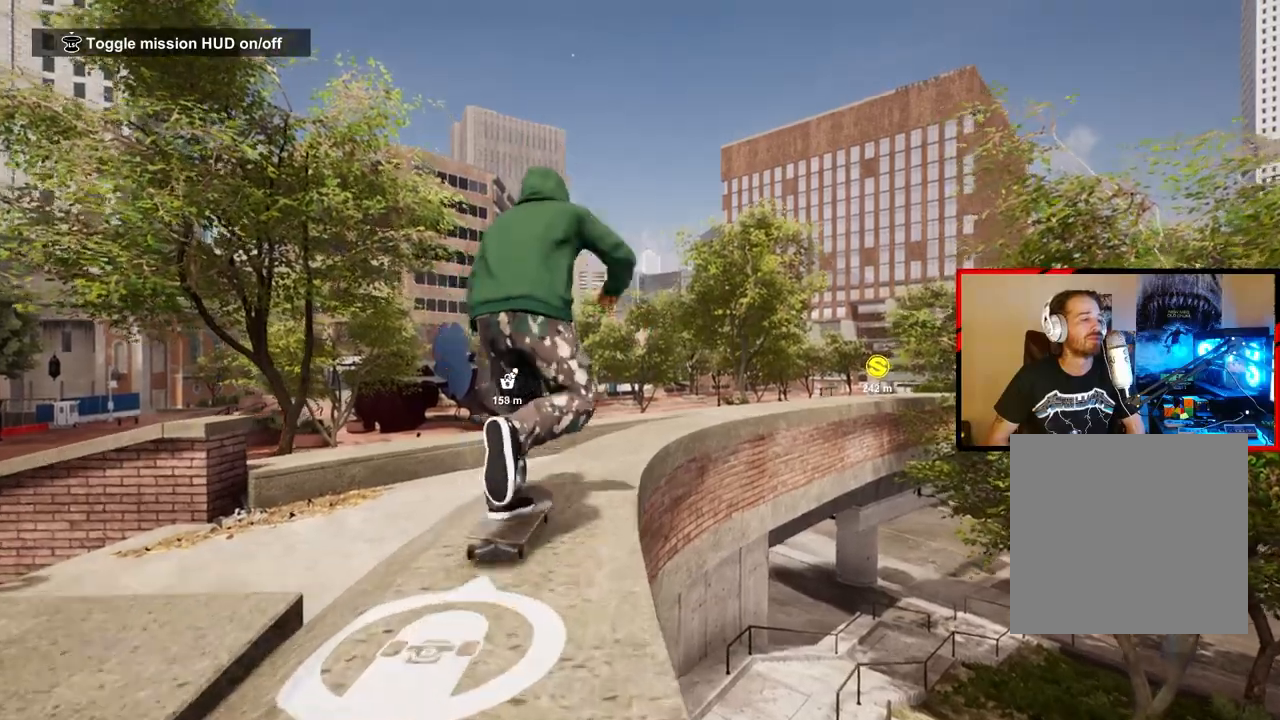
{"buttons": [], "left_stick": "center", "right_stick": "center", "events": [[17, "R2", "up"], [200, "A", "down"], [317, "A", "up"]]}
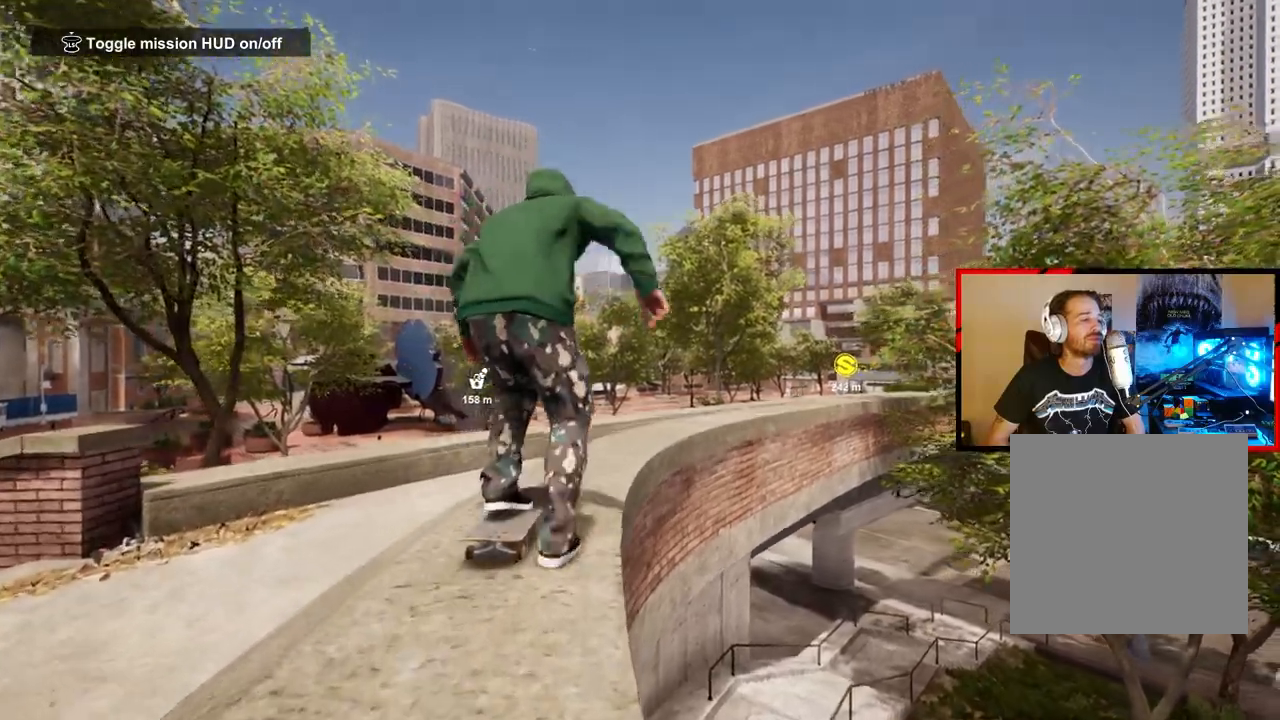
{"buttons": [], "left_stick": "center", "right_stick": "center", "events": [[50, "R2", "down"], [233, "R2", "up"], [383, "R2", "down"], [467, "R2", "up"]]}
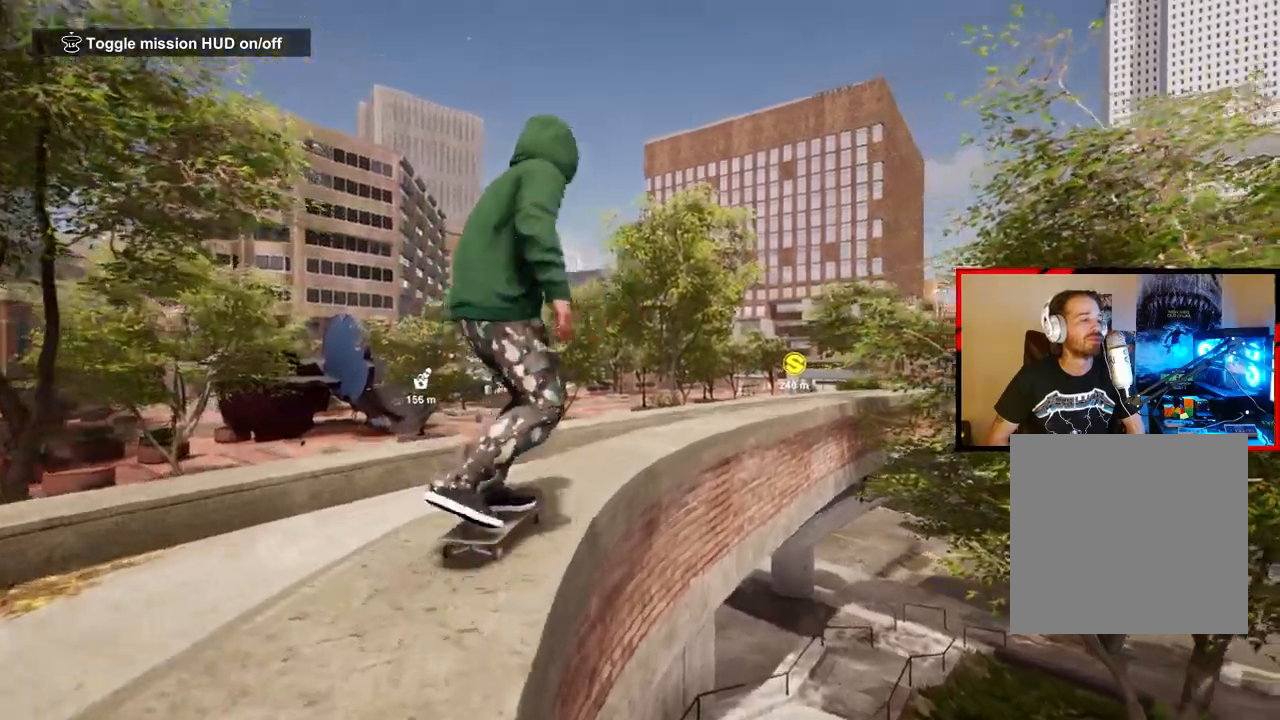
{"buttons": ["R2"], "left_stick": "center", "right_stick": "center", "events": [[133, "A", "down"], [250, "A", "up"], [383, "R2", "down"]]}
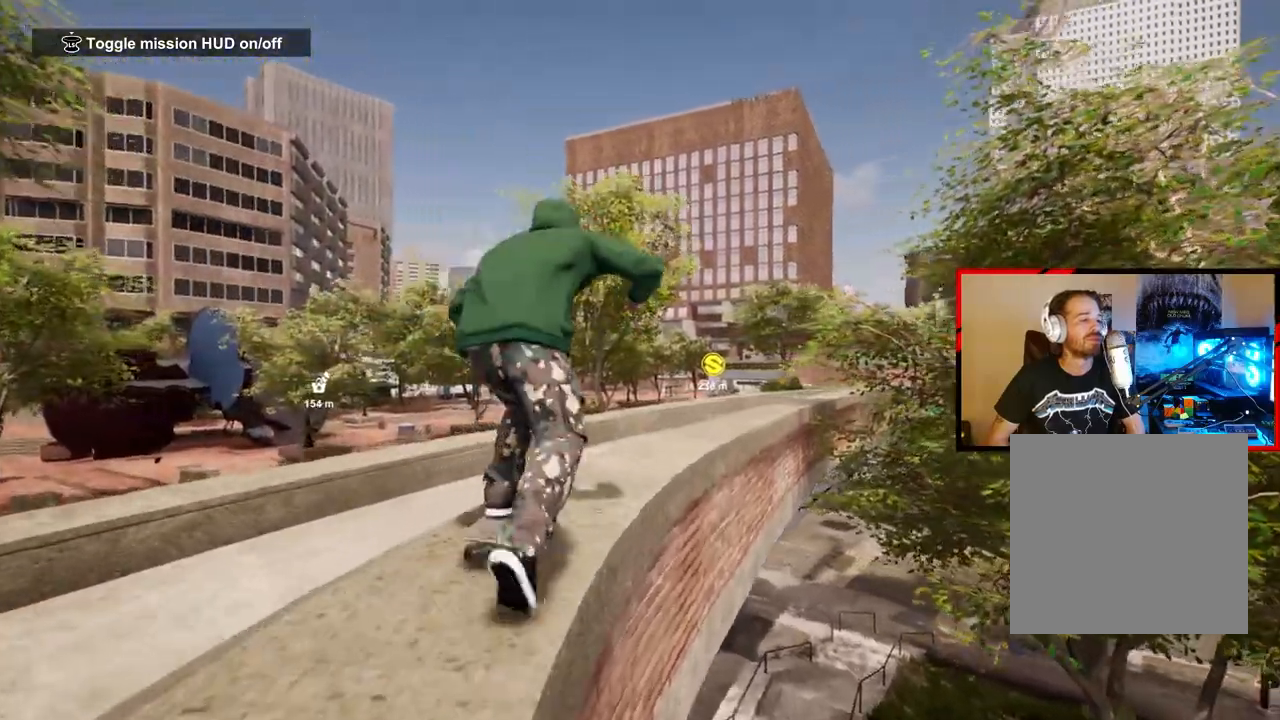
{"buttons": ["R2"], "left_stick": "center", "right_stick": "center", "events": [[33, "R2", "up"], [167, "R2", "down"], [317, "R2", "up"], [450, "R2", "down"]]}
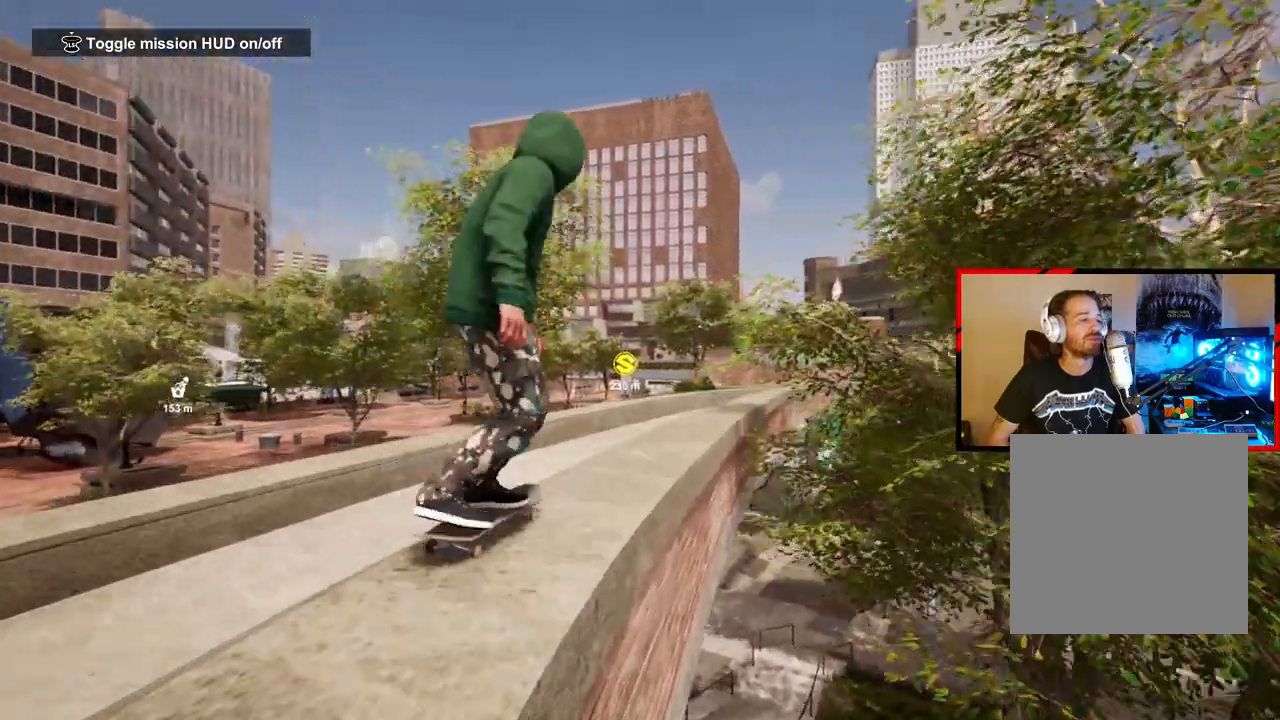
{"buttons": [], "left_stick": "down-left", "right_stick": "down-right", "events": [[117, "R2", "up"], [350, "right_stick", "down-right"], [483, "left_stick", "down-left"]]}
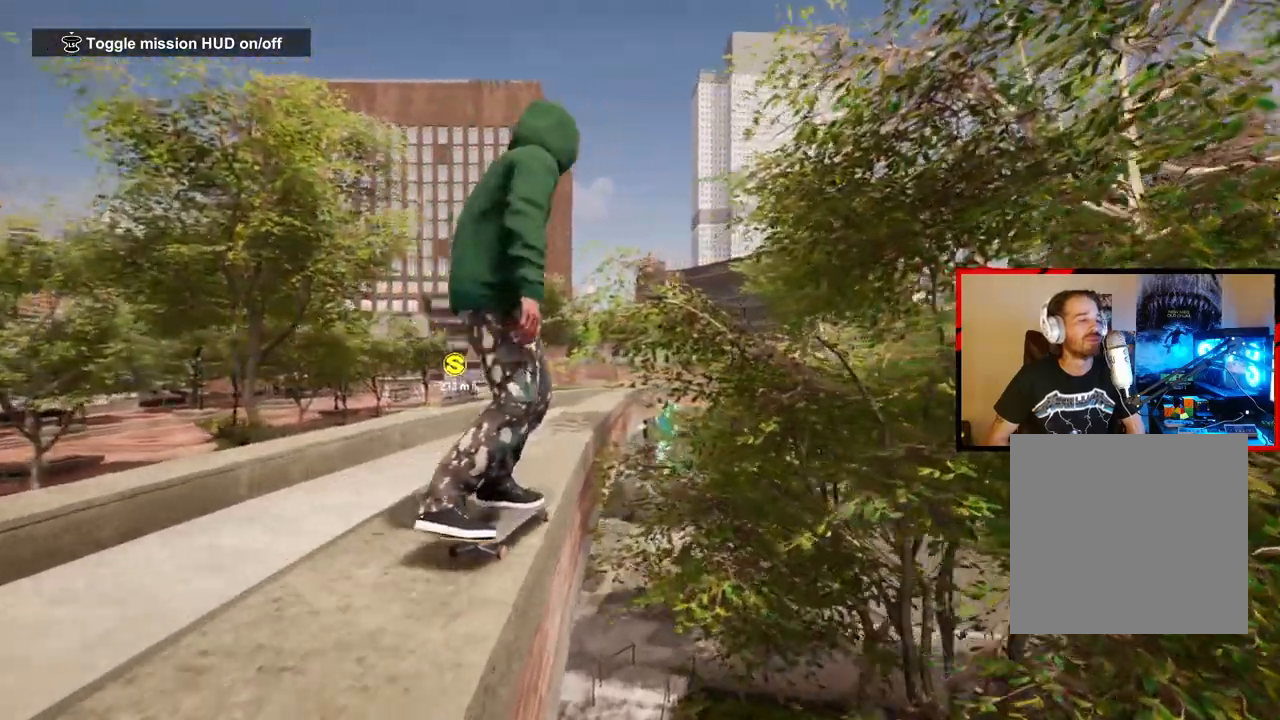
{"buttons": [], "left_stick": "center", "right_stick": "center", "events": [[17, "right_stick", "up-right"], [100, "right_stick", "center"], [150, "left_stick", "center"]]}
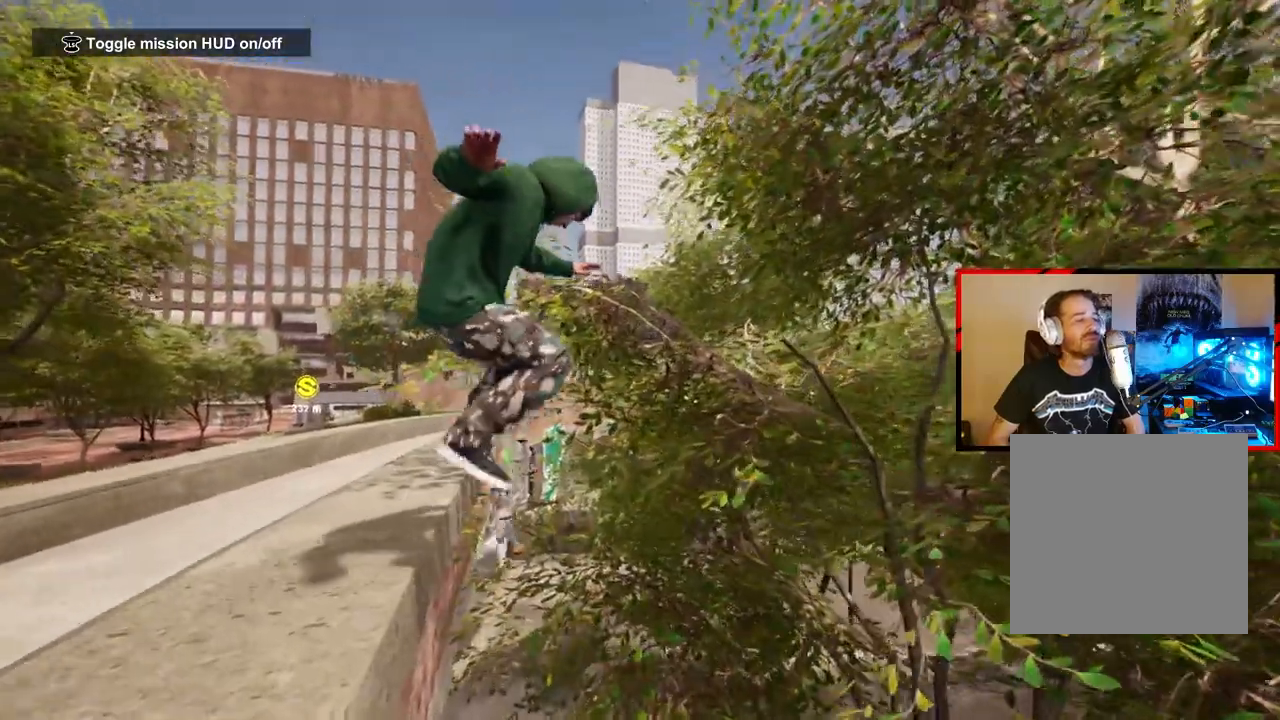
{"buttons": [], "left_stick": "center", "right_stick": "down", "events": [[200, "right_stick", "down"]]}
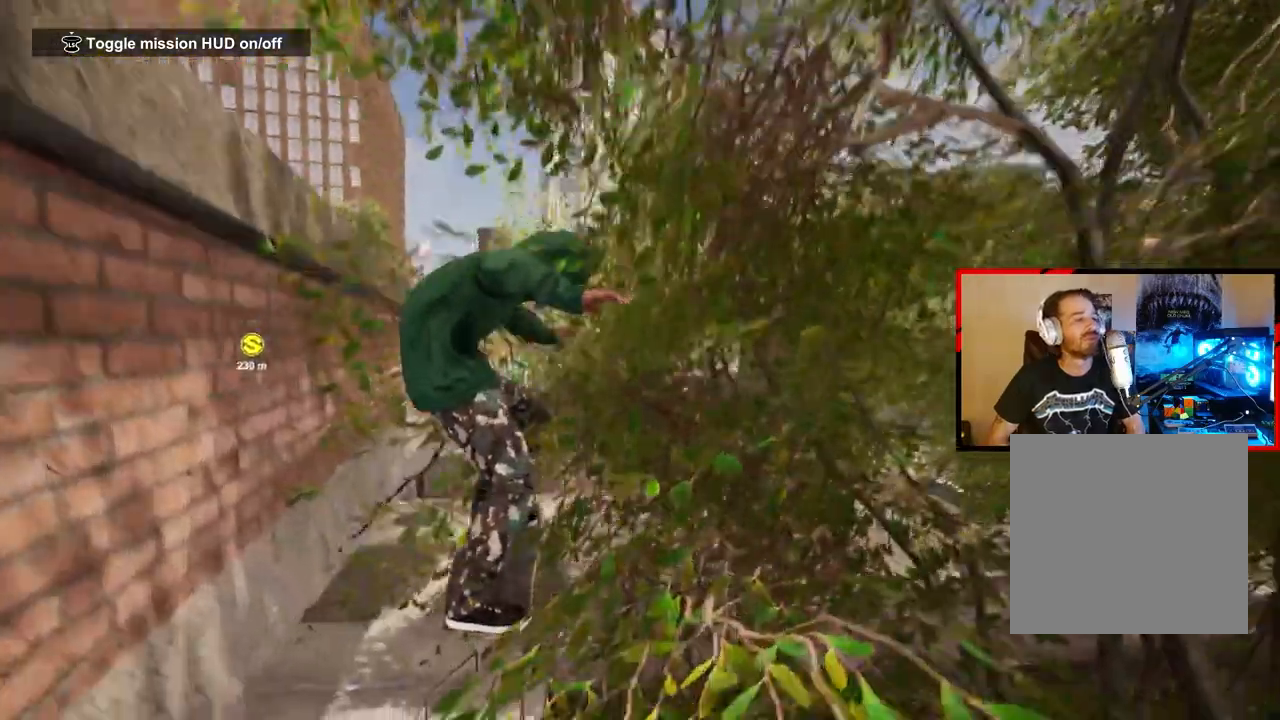
{"buttons": [], "left_stick": "center", "right_stick": "down", "events": []}
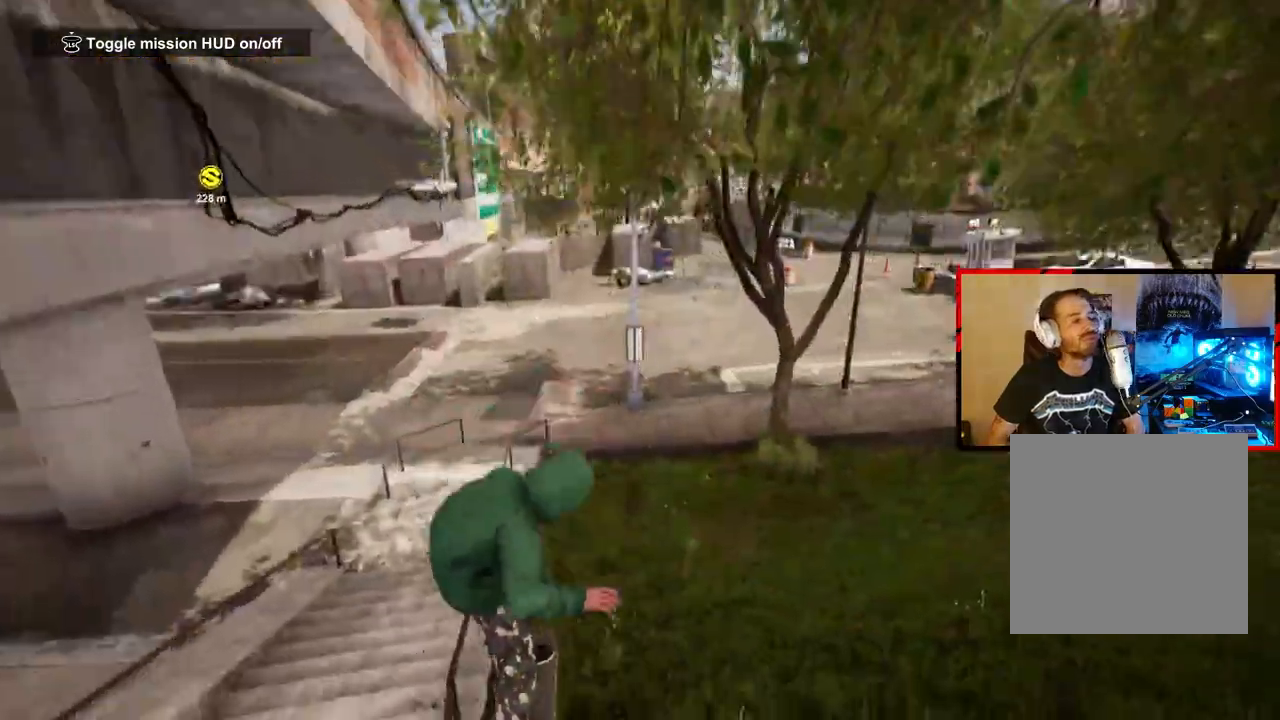
{"buttons": [], "left_stick": "center", "right_stick": "down", "events": []}
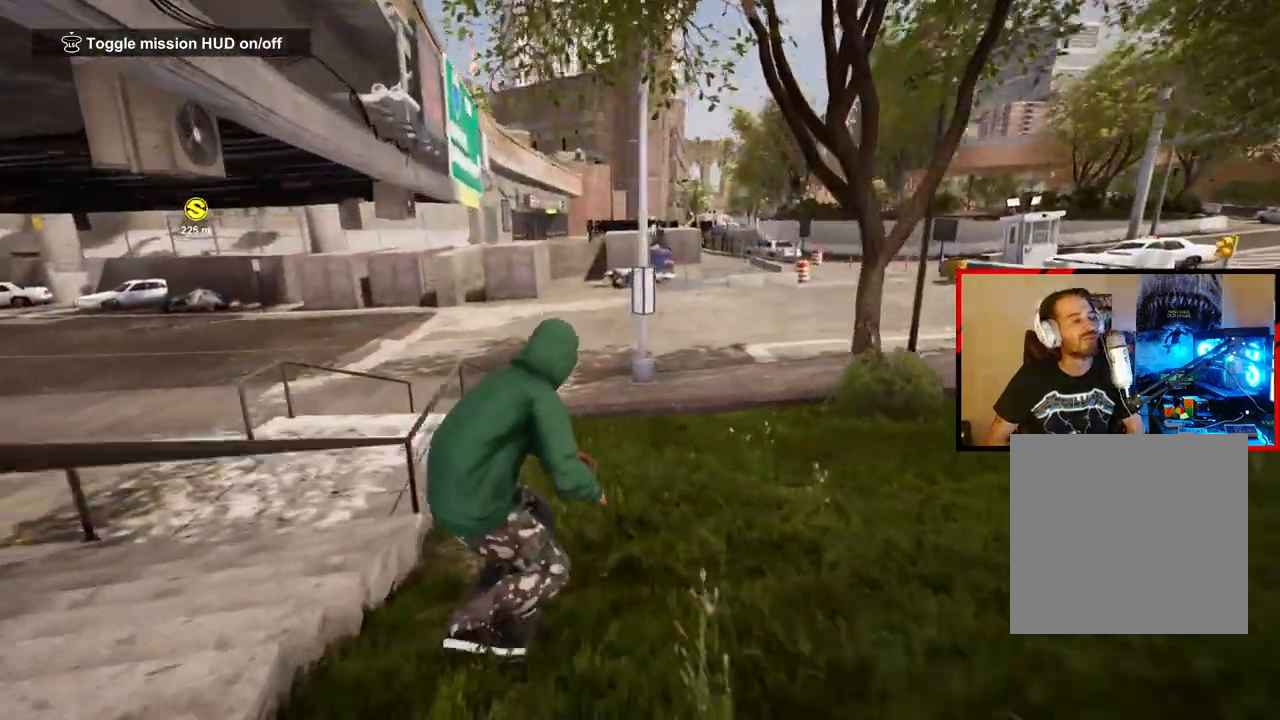
{"buttons": [], "left_stick": "center", "right_stick": "down", "events": []}
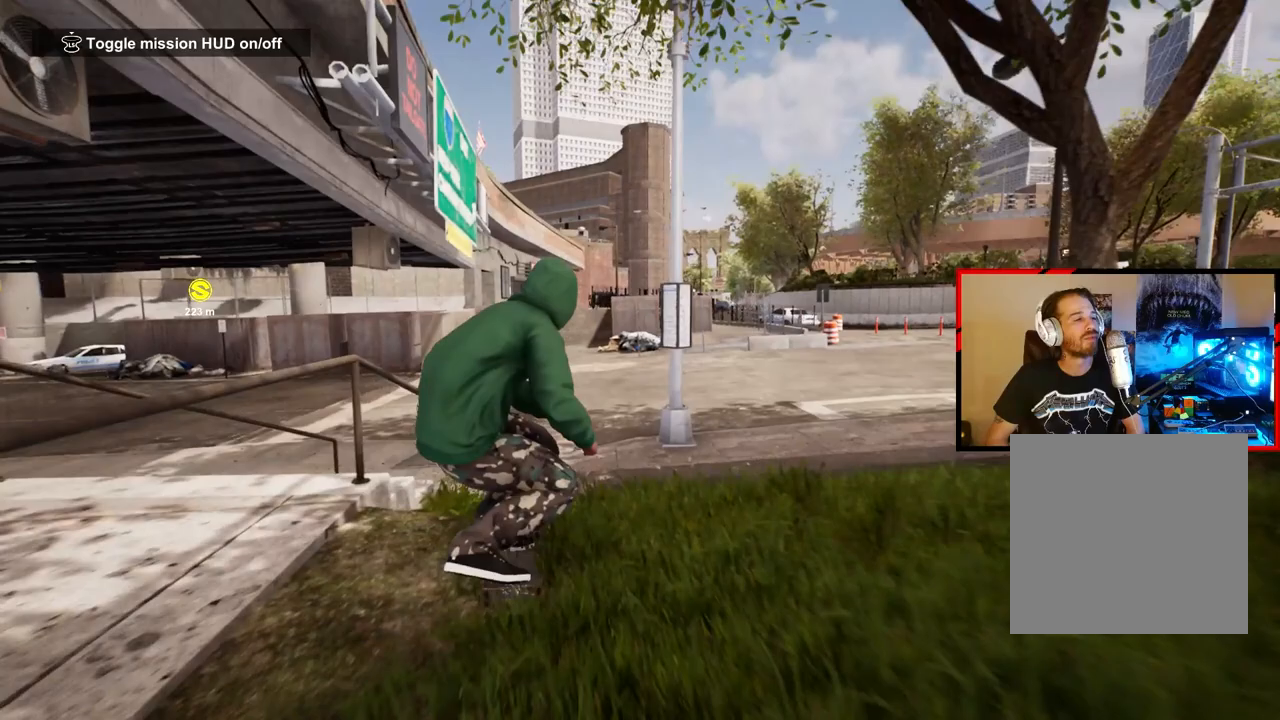
{"buttons": [], "left_stick": "center", "right_stick": "center", "events": [[117, "right_stick", "up-right"], [167, "left_stick", "up-left"], [250, "right_stick", "center"], [317, "left_stick", "center"]]}
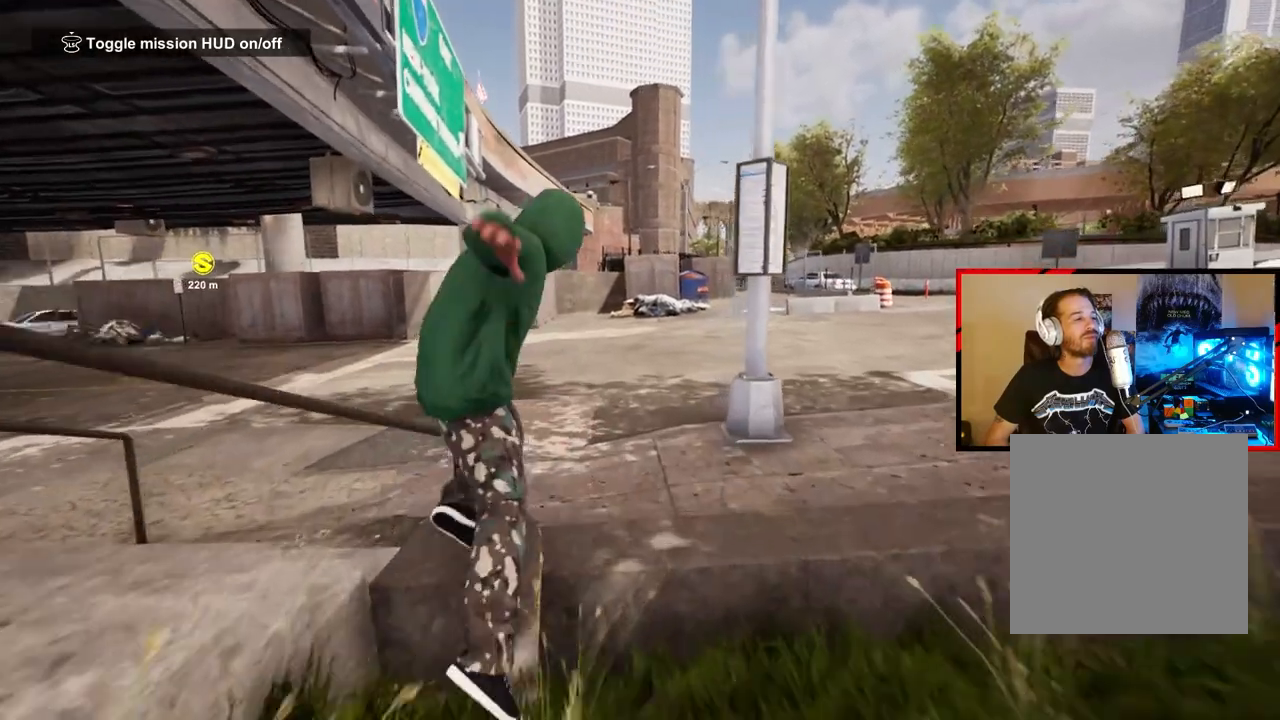
{"buttons": [], "left_stick": "center", "right_stick": "center", "events": []}
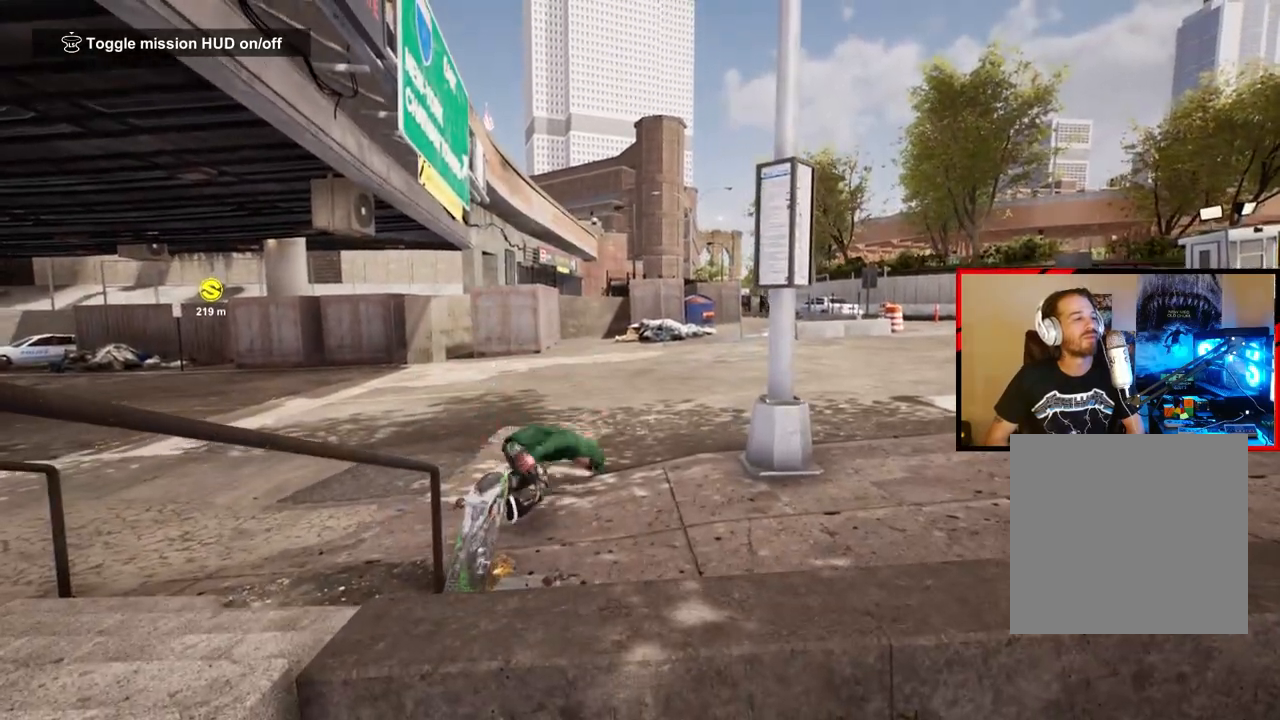
{"buttons": ["DPAD_UP"], "left_stick": "center", "right_stick": "center", "events": [[267, "DPAD_UP", "down"]]}
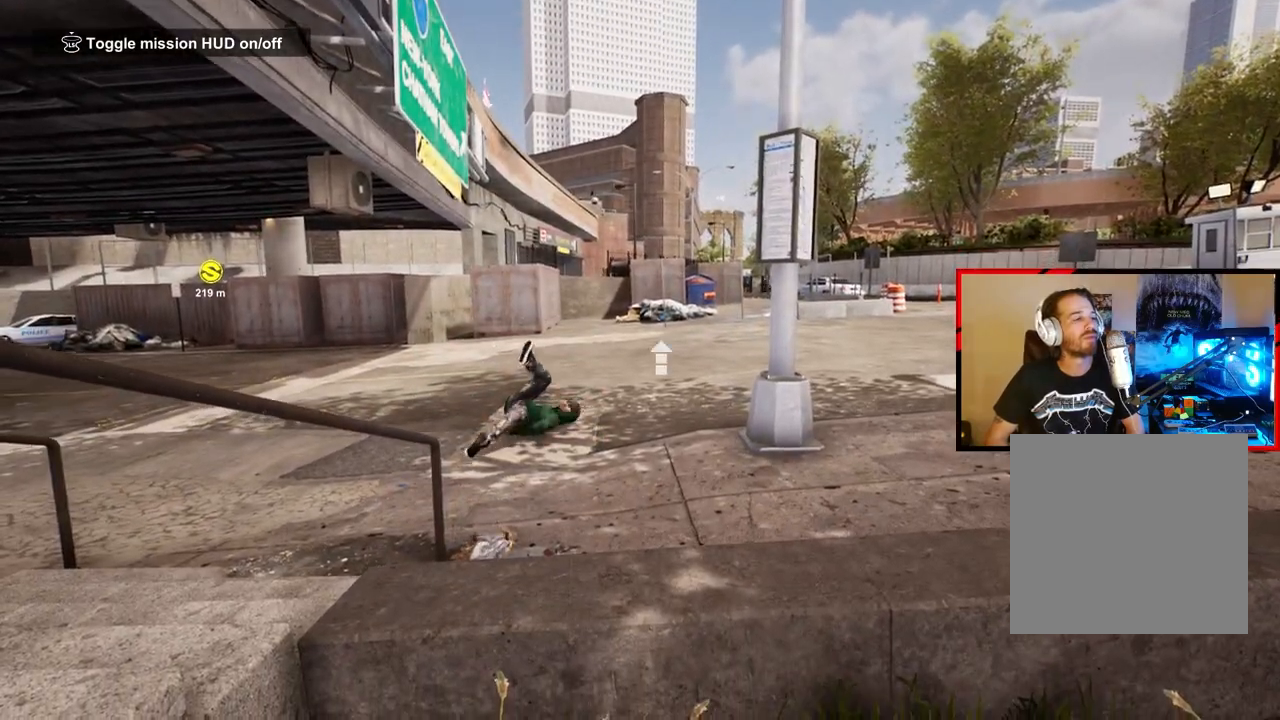
{"buttons": ["A"], "left_stick": "center", "right_stick": "center", "events": [[217, "DPAD_UP", "up"], [267, "A", "down"], [383, "A", "up"], [467, "A", "down"]]}
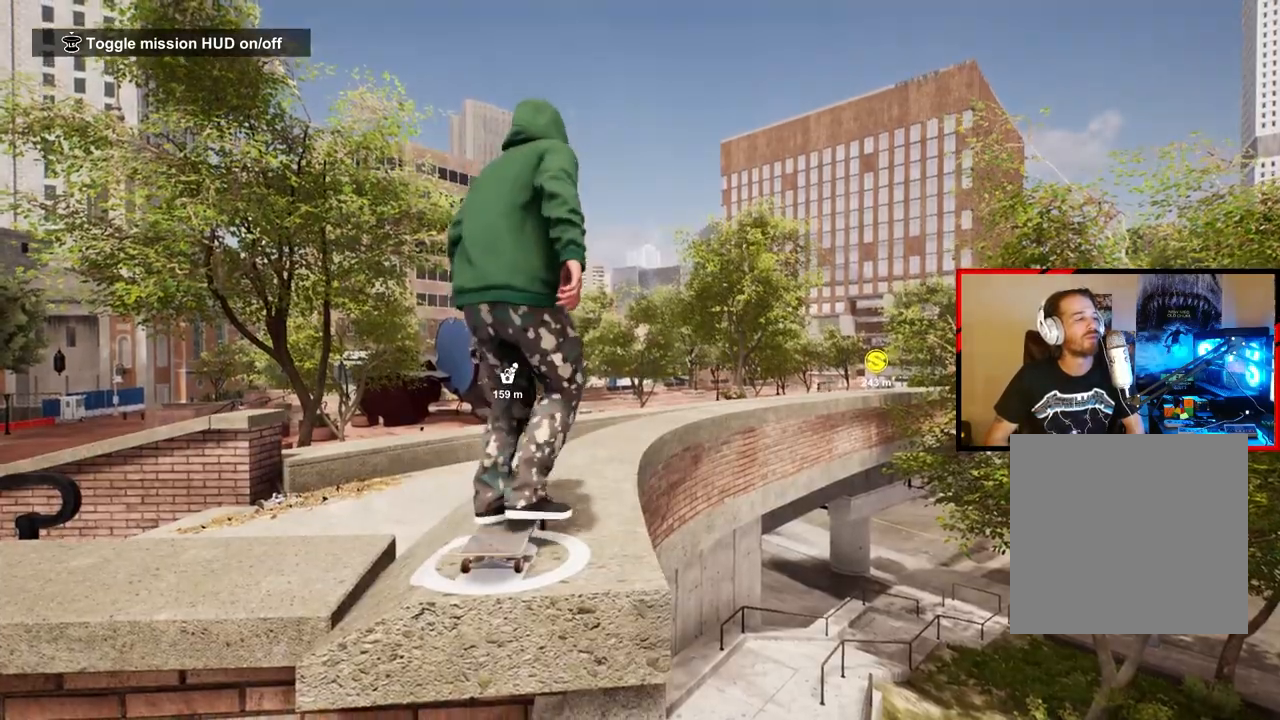
{"buttons": ["A"], "left_stick": "center", "right_stick": "center", "events": [[83, "A", "up"], [183, "A", "down"], [250, "A", "up"], [333, "A", "down"], [450, "A", "up"], [500, "A", "down"]]}
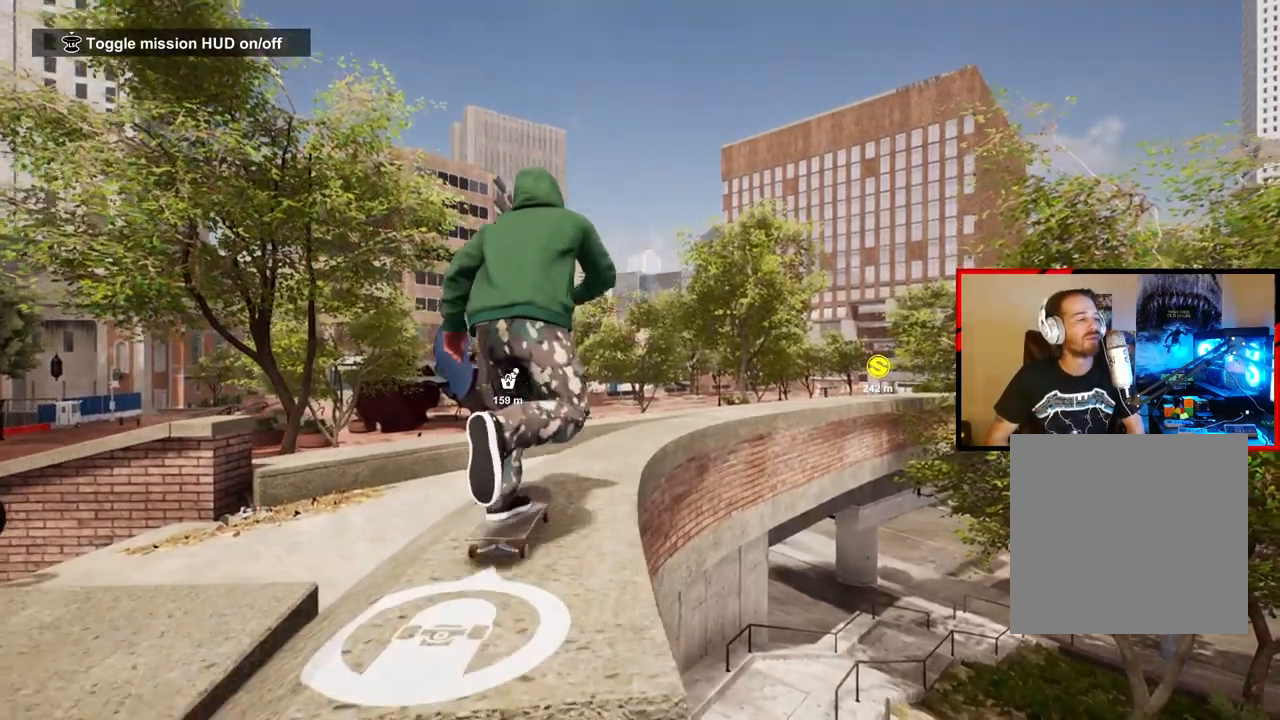
{"buttons": [], "left_stick": "center", "right_stick": "center", "events": [[150, "A", "up"], [200, "A", "down"], [300, "A", "up"], [417, "A", "down"], [483, "A", "up"]]}
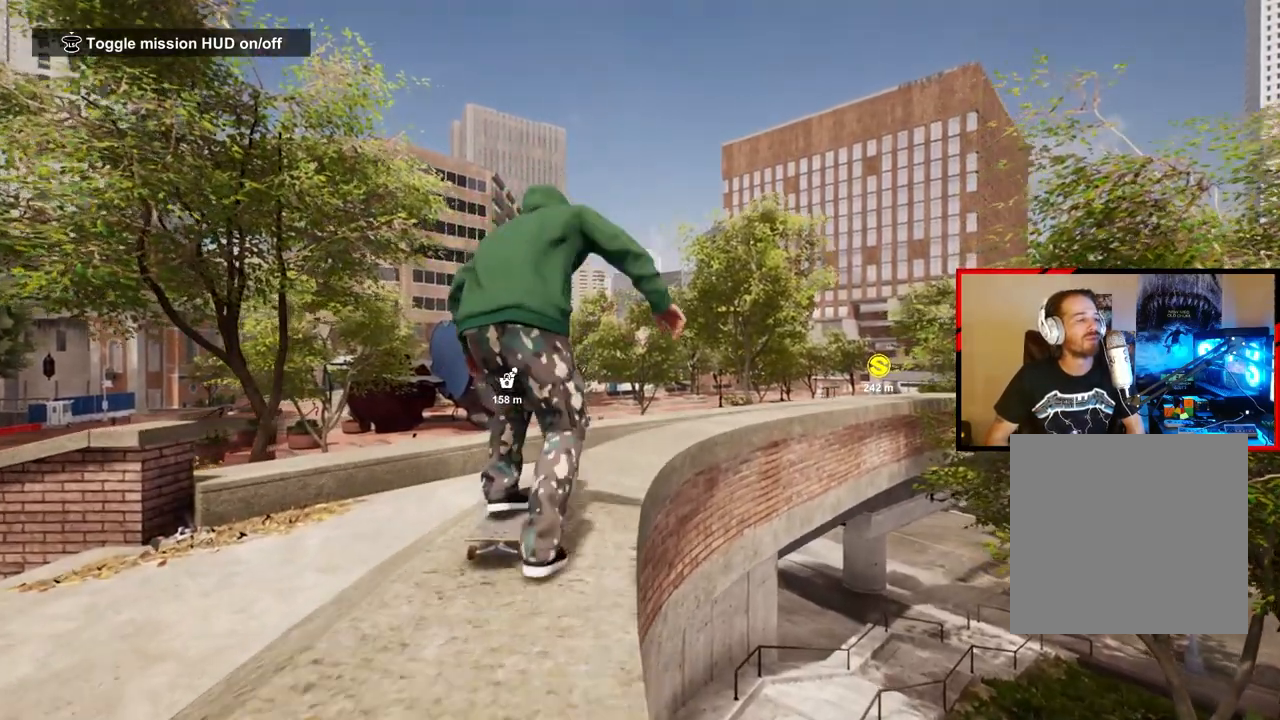
{"buttons": ["R2"], "left_stick": "center", "right_stick": "center", "events": [[67, "R2", "down"]]}
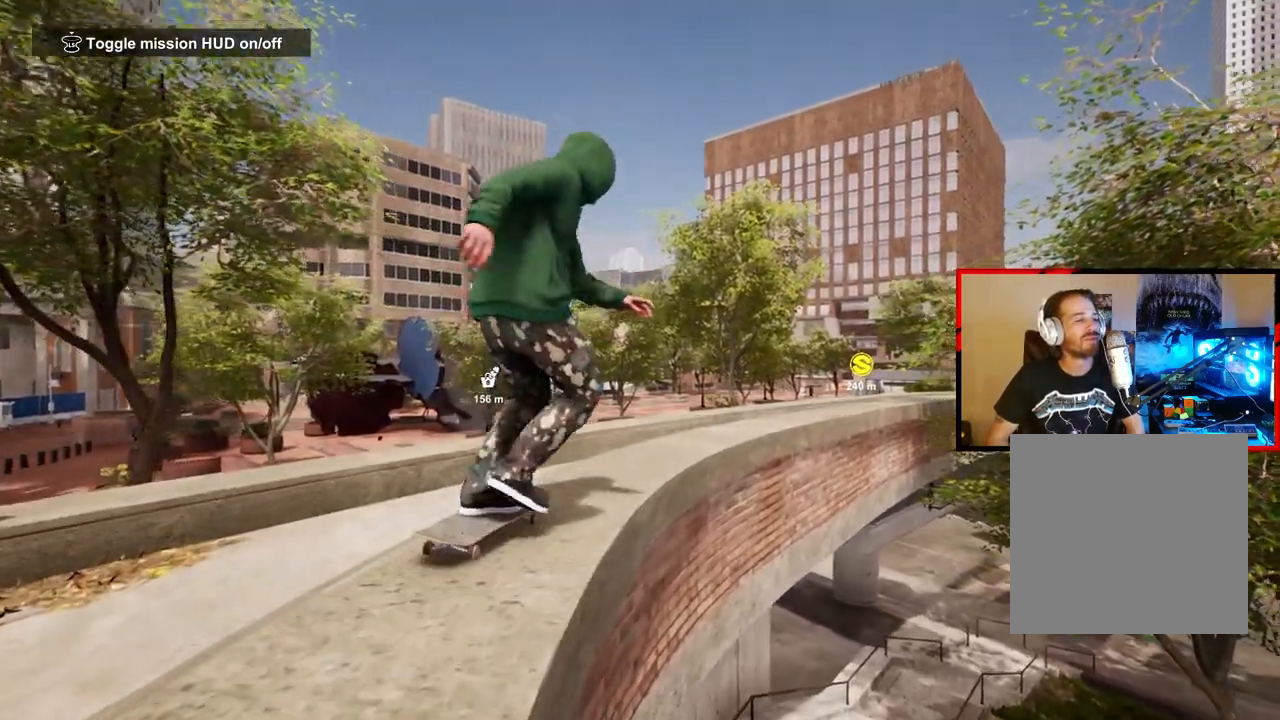
{"buttons": [], "left_stick": "center", "right_stick": "center", "events": [[67, "R2", "up"], [100, "right_stick", "down"], [200, "left_stick", "down-left"], [200, "right_stick", "right"], [367, "right_stick", "center"], [433, "left_stick", "center"]]}
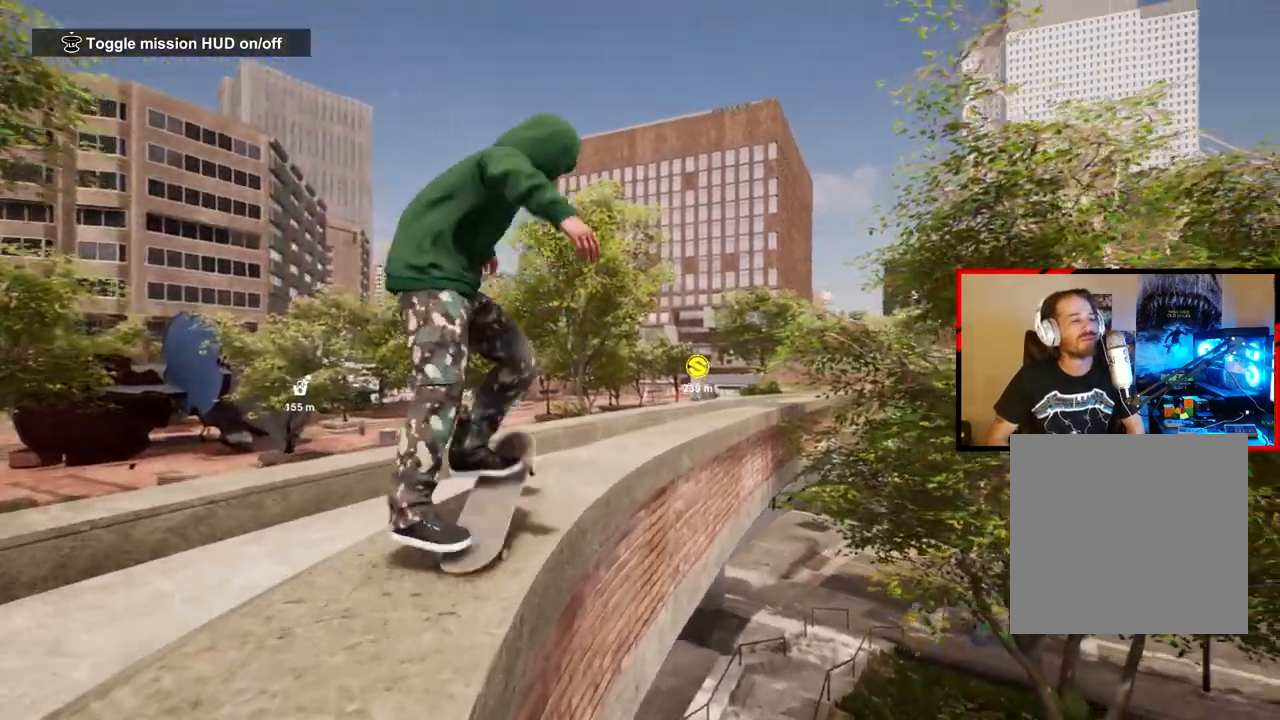
{"buttons": [], "left_stick": "center", "right_stick": "down", "events": [[200, "right_stick", "down"]]}
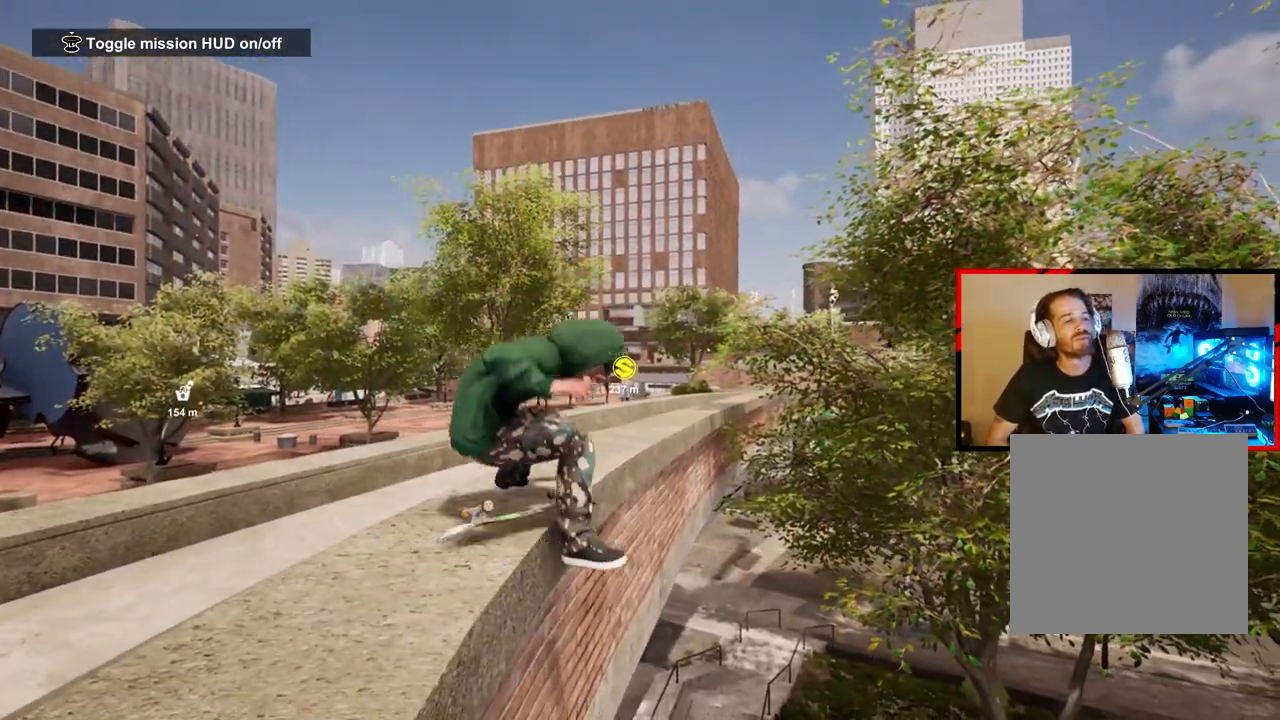
{"buttons": ["DPAD_UP"], "left_stick": "center", "right_stick": "center", "events": [[317, "right_stick", "center"], [417, "DPAD_UP", "down"]]}
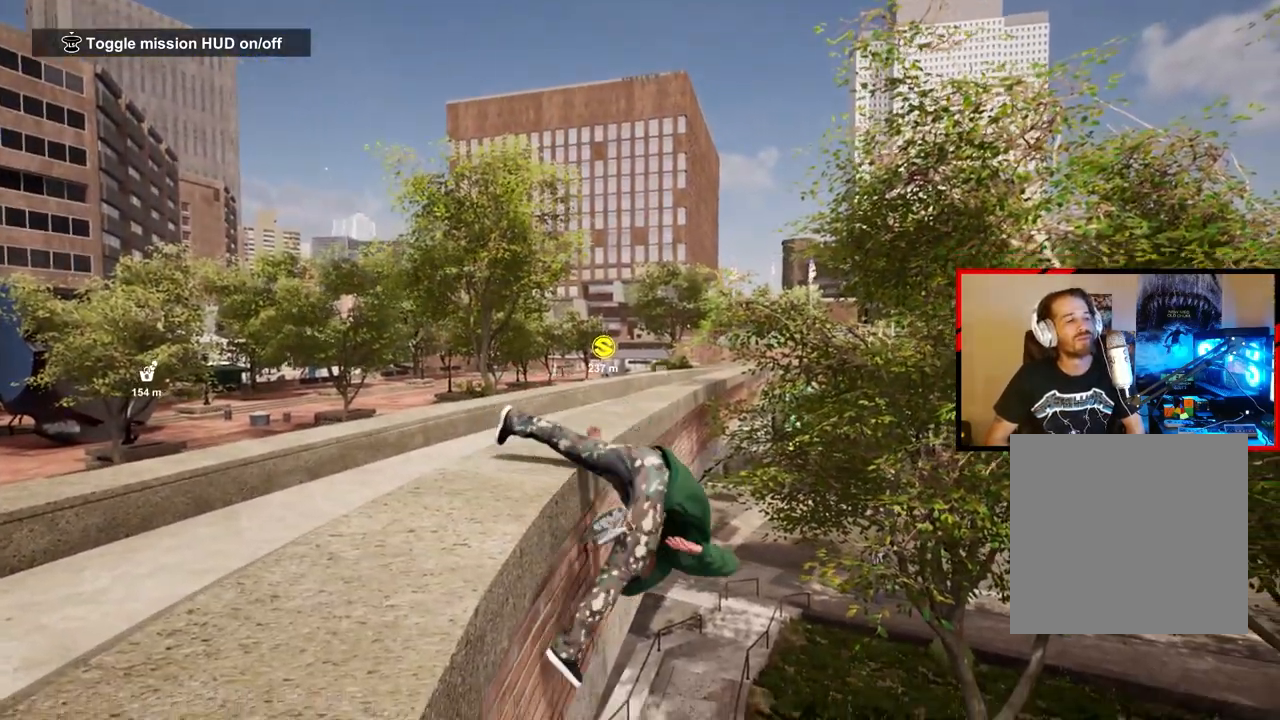
{"buttons": [], "left_stick": "center", "right_stick": "center", "events": [[500, "DPAD_UP", "up"]]}
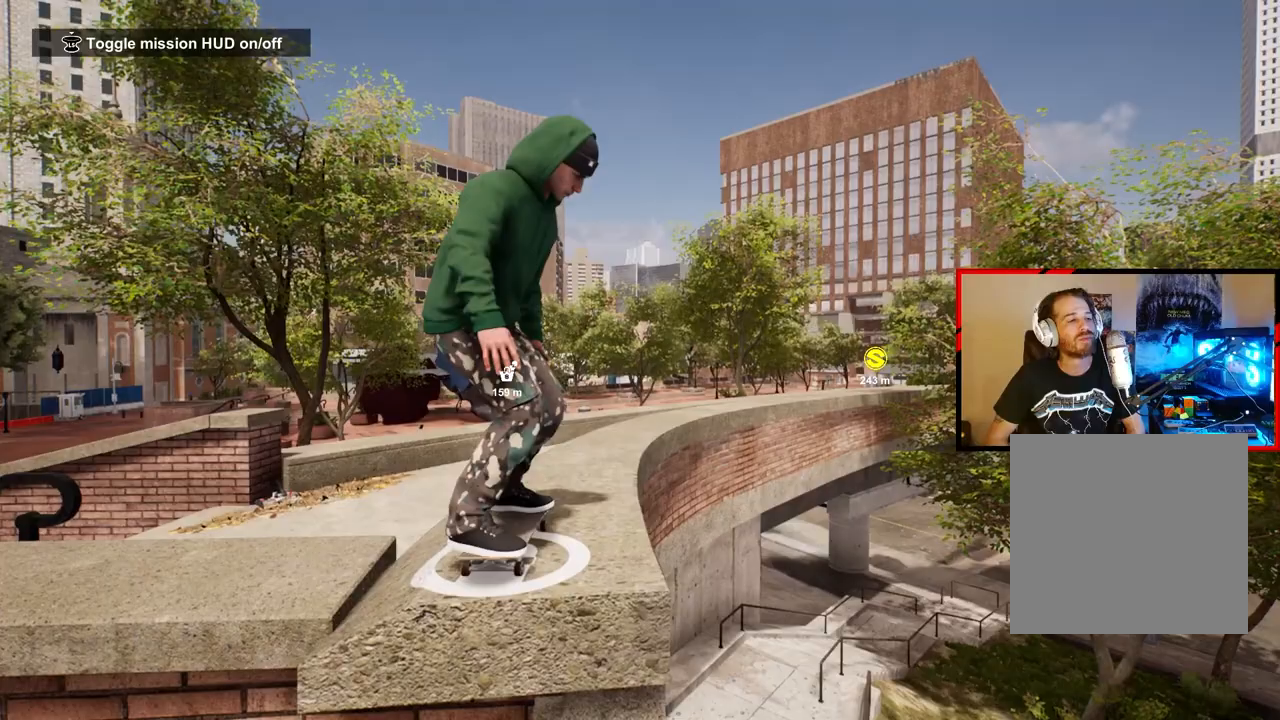
{"buttons": ["A"], "left_stick": "center", "right_stick": "center", "events": [[100, "A", "down"], [233, "A", "up"], [300, "A", "down"], [400, "A", "up"], [483, "A", "down"]]}
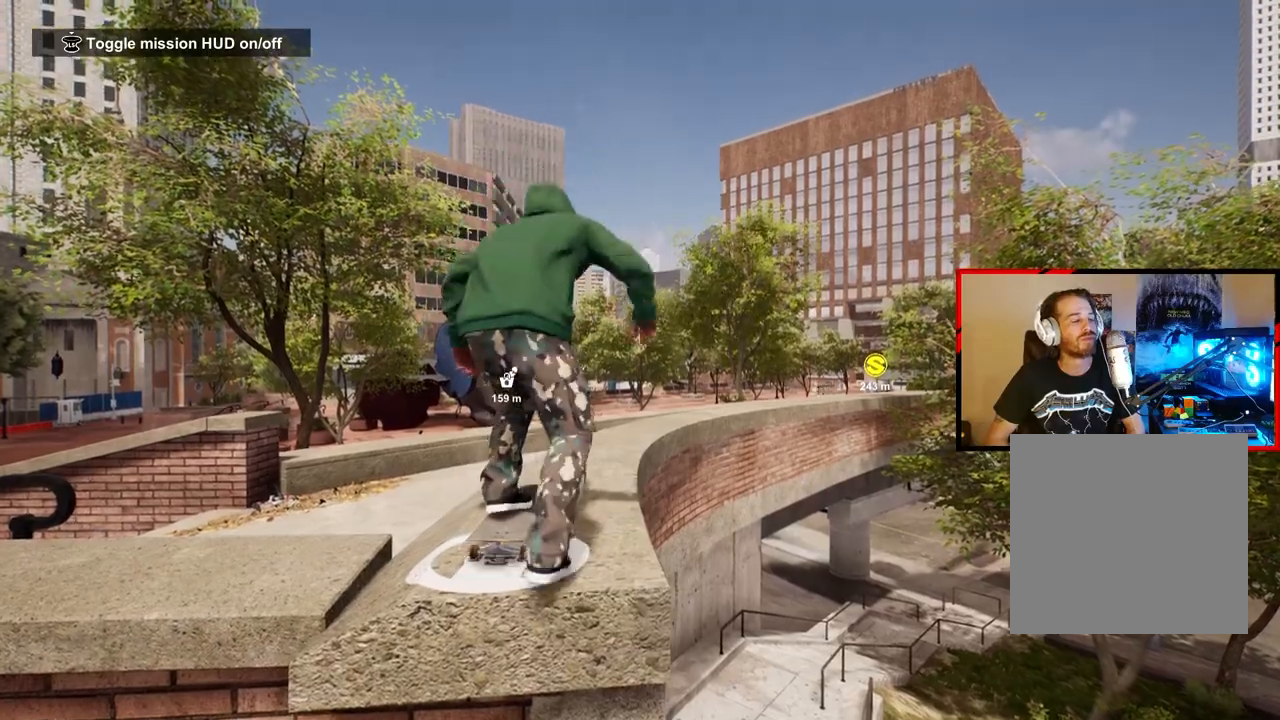
{"buttons": [], "left_stick": "center", "right_stick": "center", "events": [[83, "A", "up"], [167, "A", "down"], [283, "A", "up"], [367, "A", "down"], [483, "A", "up"]]}